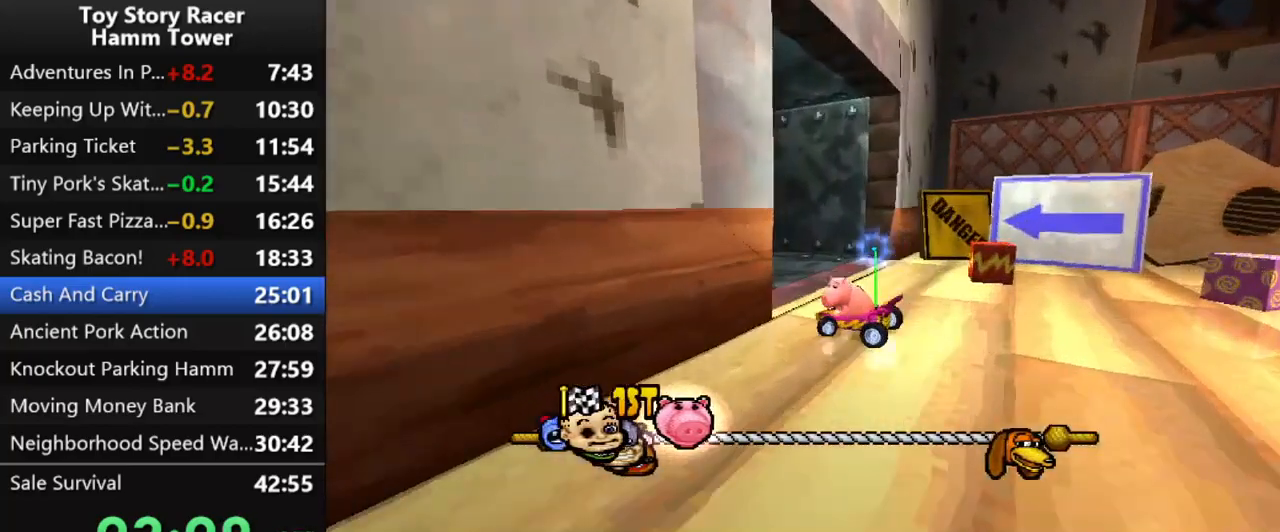
Gameplay with a controller (PlayStation layout); each line is a JSON object with the inputs held at the frame after it. "events" lists button and stick changes between this image and that frame as [ms after this image, input, new state], when the widget could be followed in between. Not read: L1 L3 R1 R3 left_stick.
{"buttons": ["CROSS"], "right_stick": "center", "events": []}
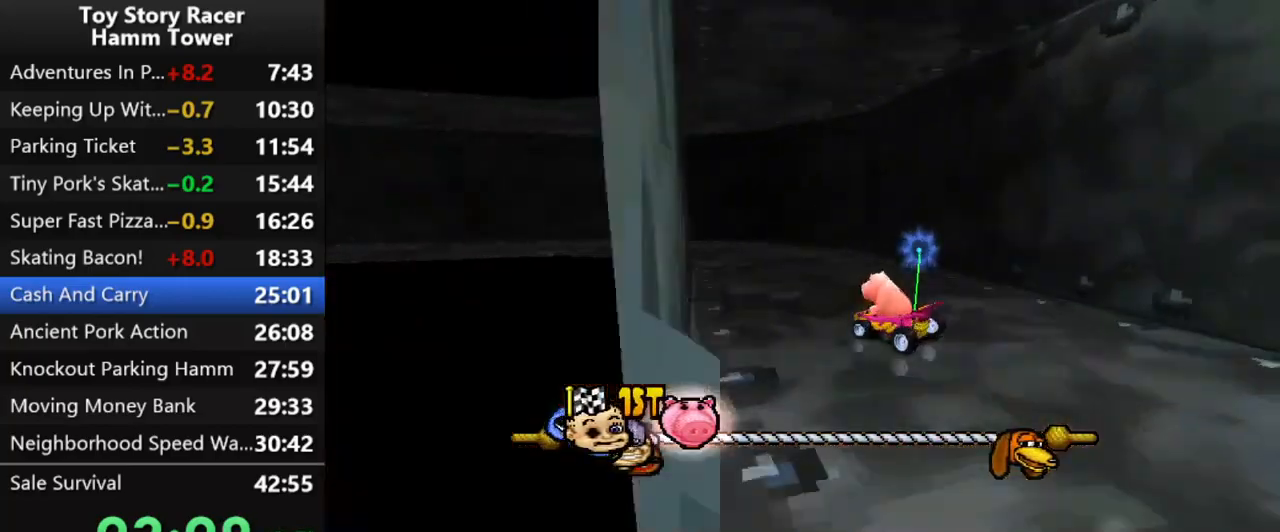
{"buttons": ["CROSS", "DPAD_LEFT"], "right_stick": "center", "events": [[133, "DPAD_LEFT", "down"], [233, "DPAD_LEFT", "up"], [300, "DPAD_LEFT", "down"], [450, "DPAD_LEFT", "up"], [500, "DPAD_LEFT", "down"]]}
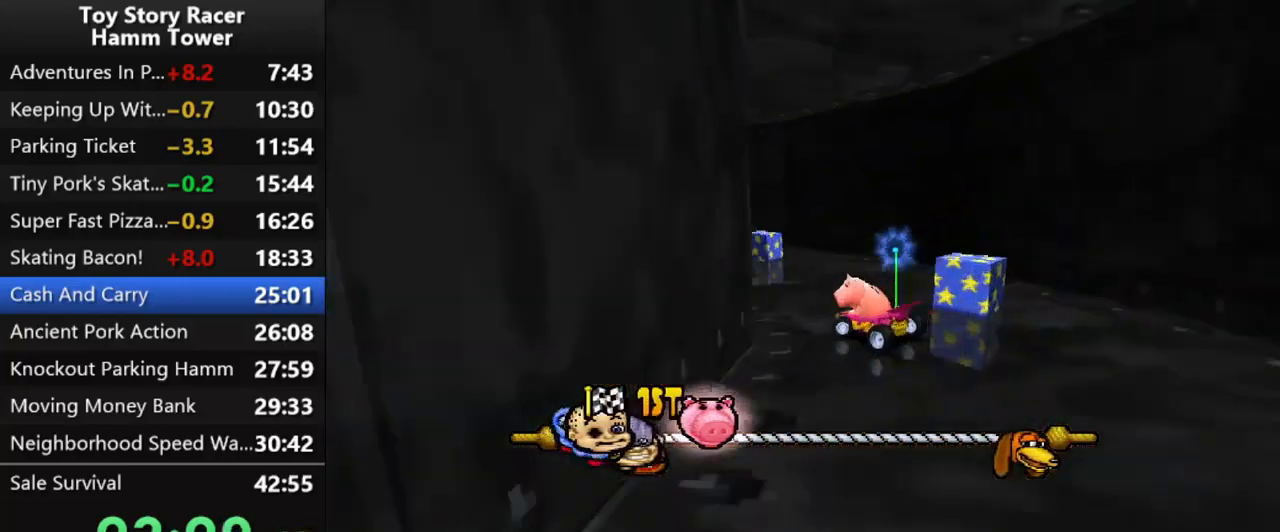
{"buttons": ["CROSS"], "right_stick": "center", "events": [[83, "DPAD_LEFT", "up"]]}
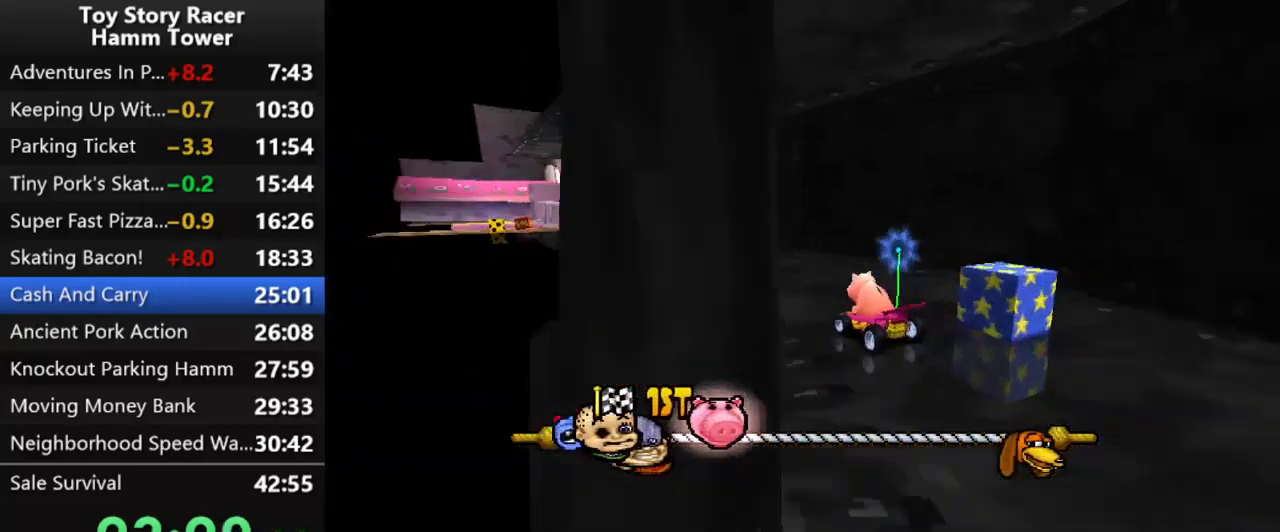
{"buttons": ["CROSS", "DPAD_LEFT"], "right_stick": "center", "events": [[433, "DPAD_LEFT", "down"]]}
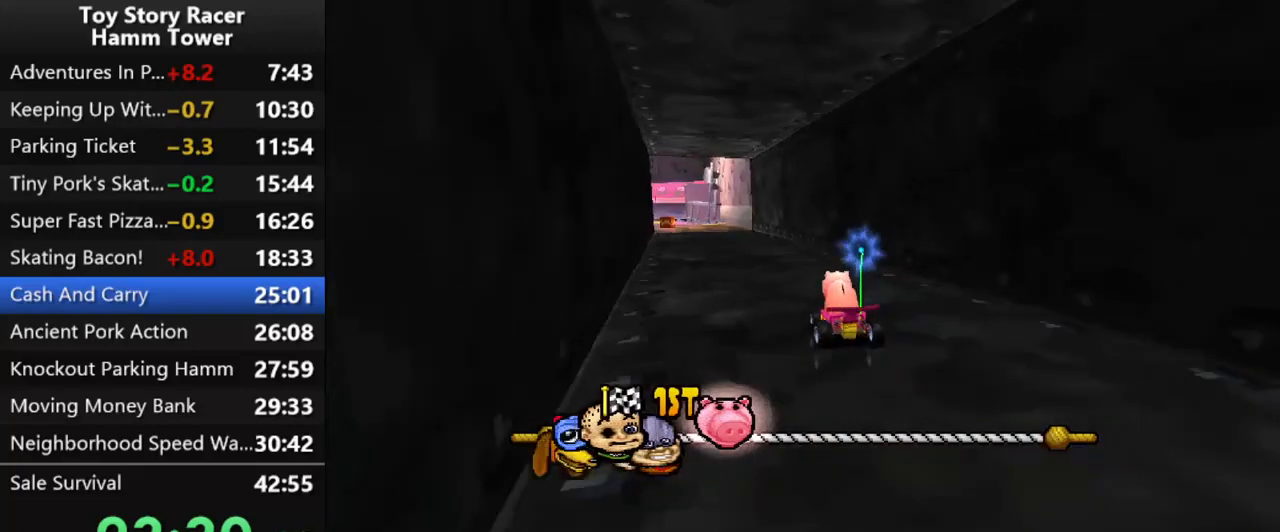
{"buttons": ["CROSS"], "right_stick": "center", "events": [[50, "DPAD_LEFT", "up"]]}
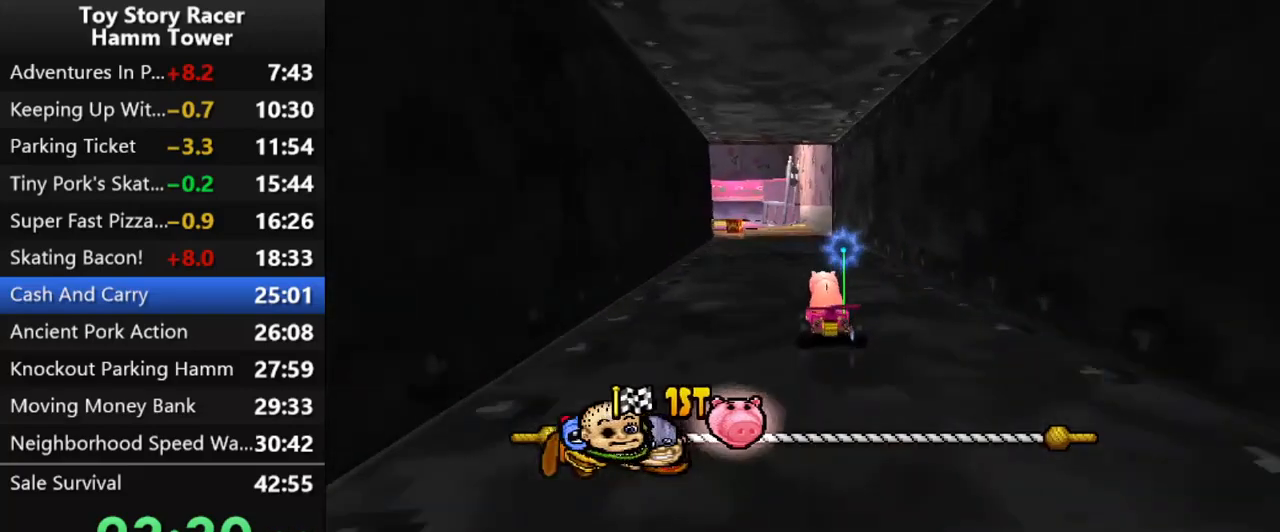
{"buttons": ["CROSS"], "right_stick": "center", "events": []}
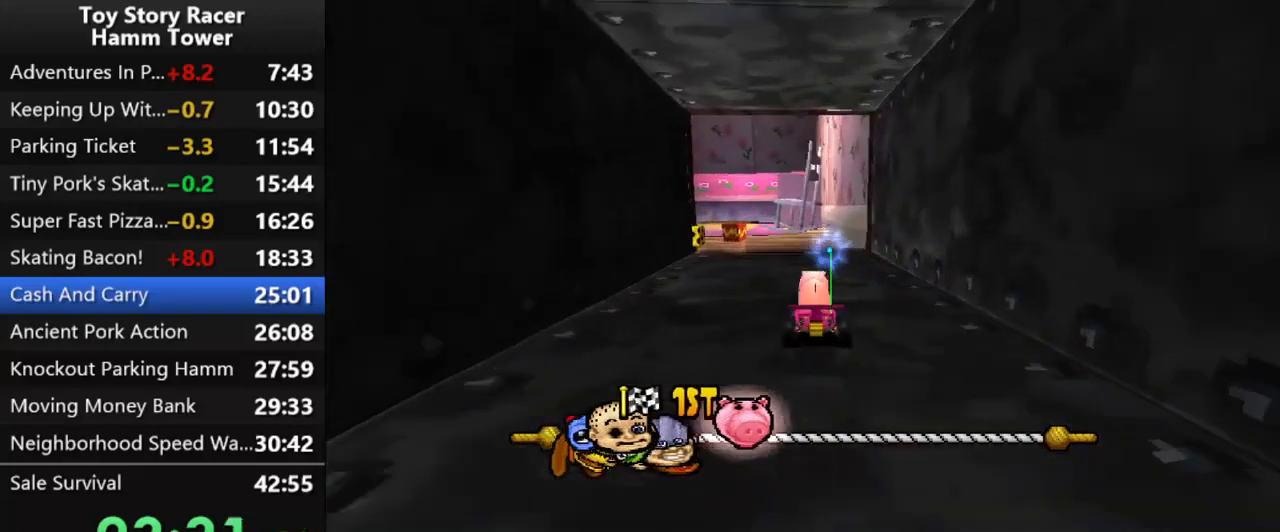
{"buttons": ["CROSS", "DPAD_LEFT"], "right_stick": "center", "events": [[100, "DPAD_LEFT", "down"], [217, "DPAD_LEFT", "up"], [467, "DPAD_LEFT", "down"]]}
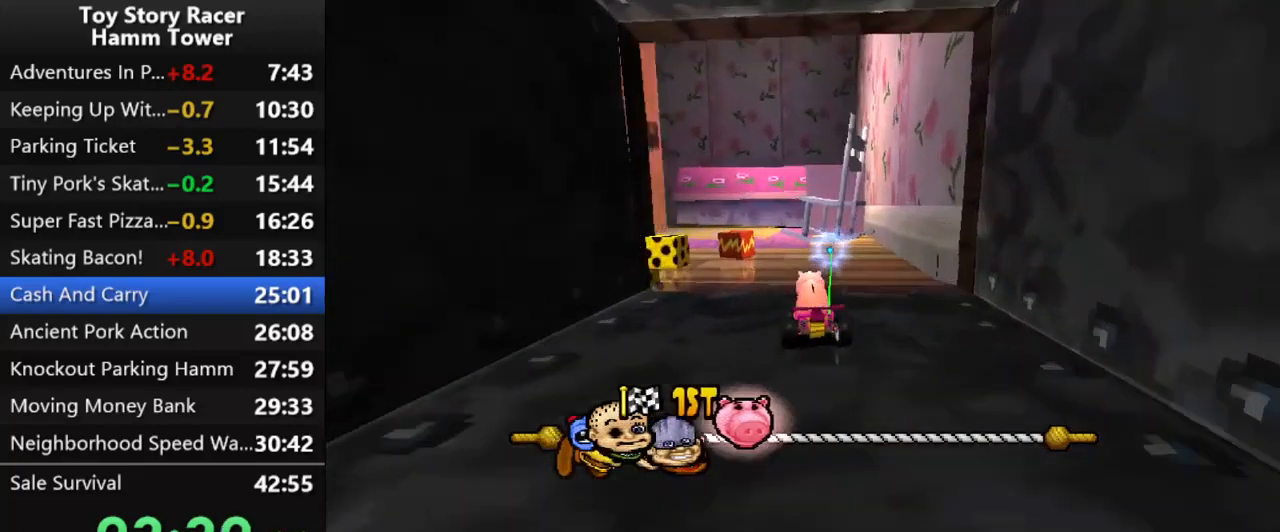
{"buttons": ["CROSS", "DPAD_LEFT"], "right_stick": "center", "events": [[183, "R2", "down"], [350, "DPAD_LEFT", "up"], [350, "R2", "up"], [450, "DPAD_LEFT", "down"]]}
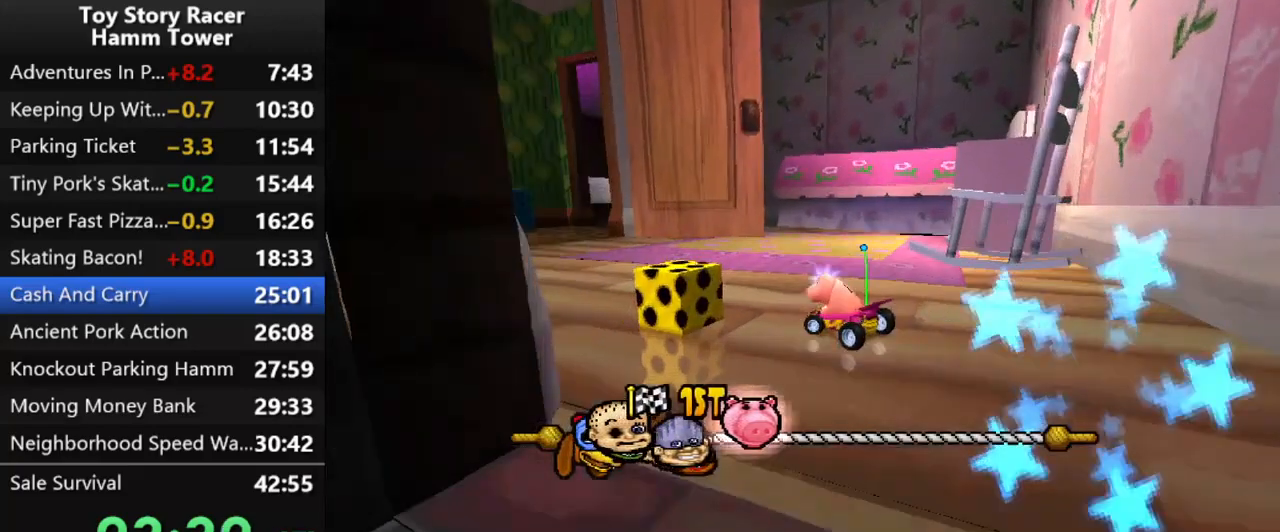
{"buttons": ["CROSS"], "right_stick": "center", "events": [[17, "DPAD_LEFT", "up"]]}
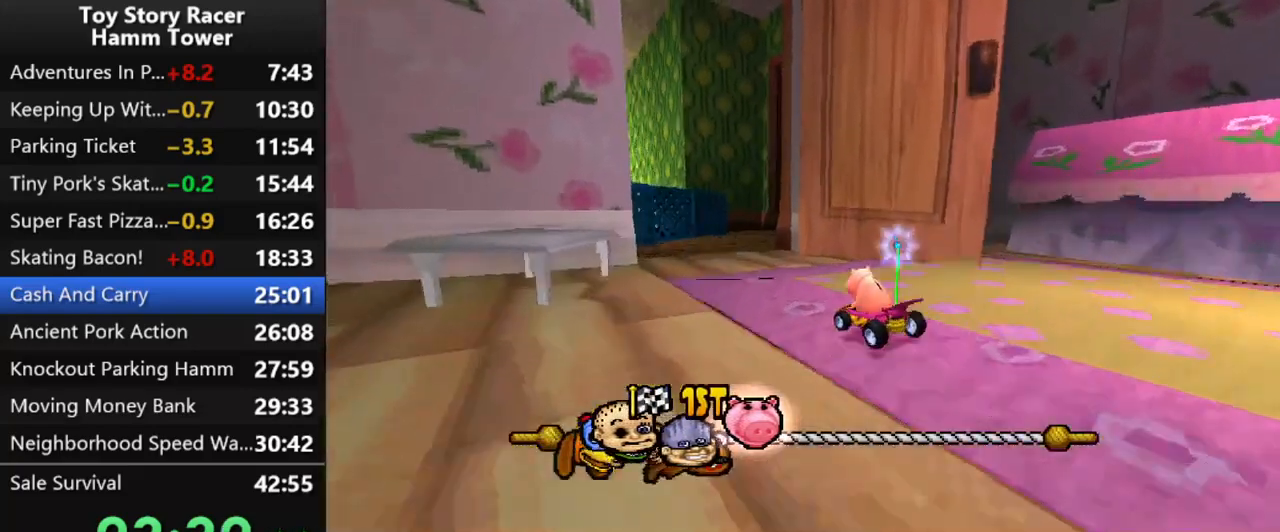
{"buttons": ["CROSS", "DPAD_RIGHT"], "right_stick": "center", "events": [[467, "DPAD_RIGHT", "down"]]}
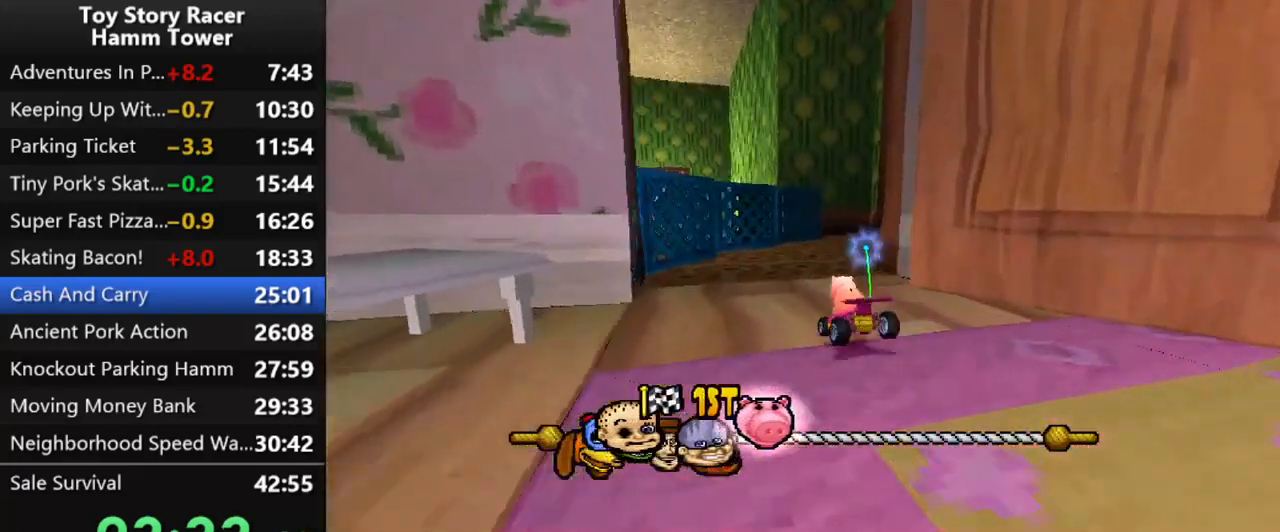
{"buttons": ["CROSS"], "right_stick": "center", "events": [[450, "DPAD_RIGHT", "up"]]}
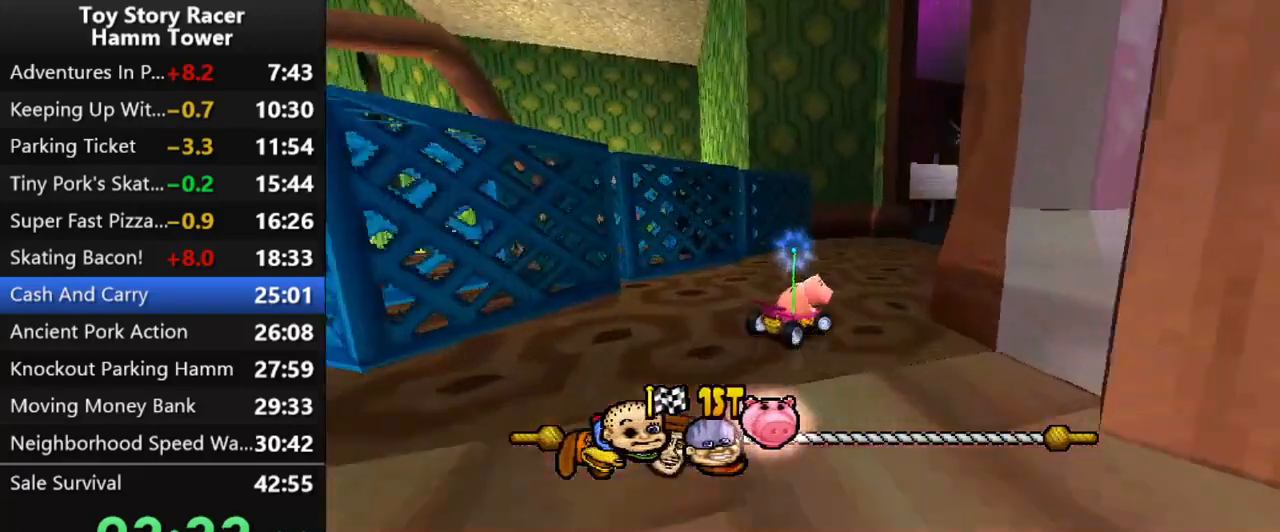
{"buttons": ["CROSS"], "right_stick": "center", "events": []}
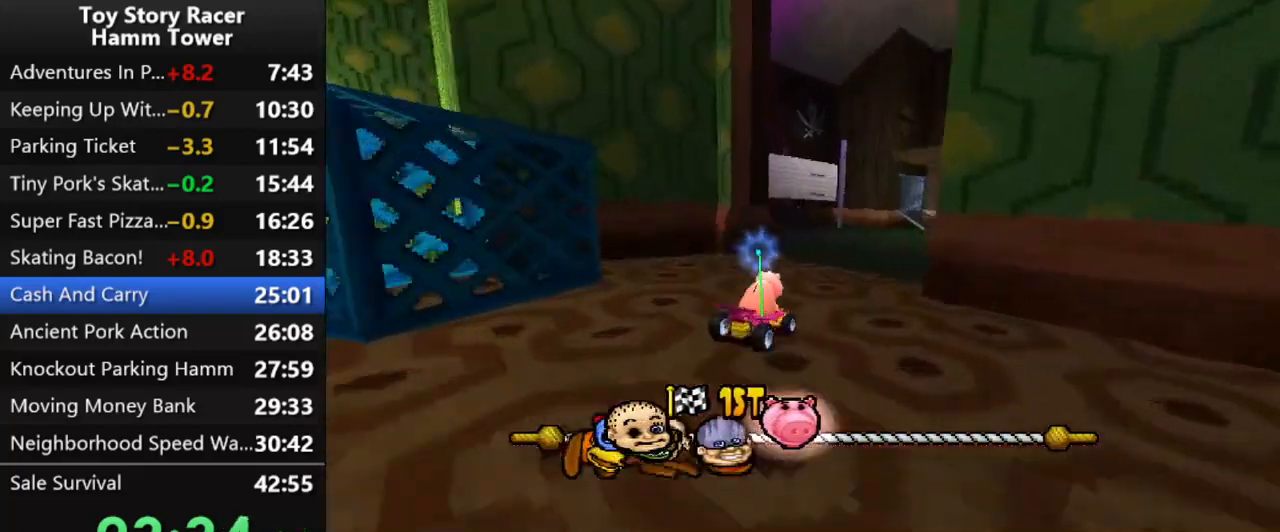
{"buttons": ["CROSS"], "right_stick": "center", "events": [[83, "DPAD_RIGHT", "down"], [167, "DPAD_RIGHT", "up"]]}
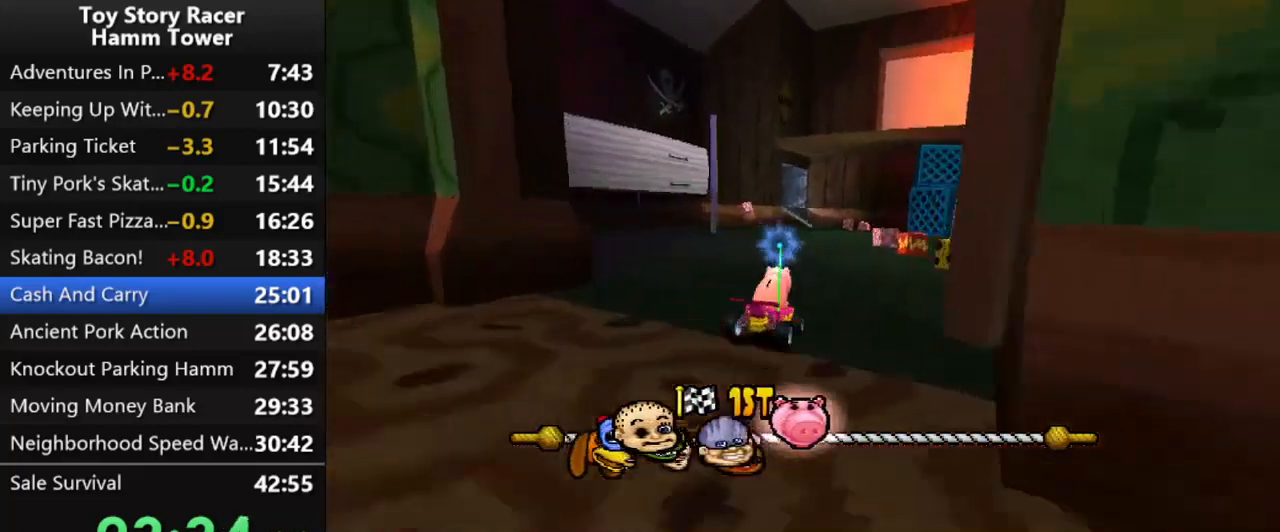
{"buttons": ["CROSS"], "right_stick": "center", "events": [[217, "DPAD_LEFT", "down"], [317, "DPAD_LEFT", "up"]]}
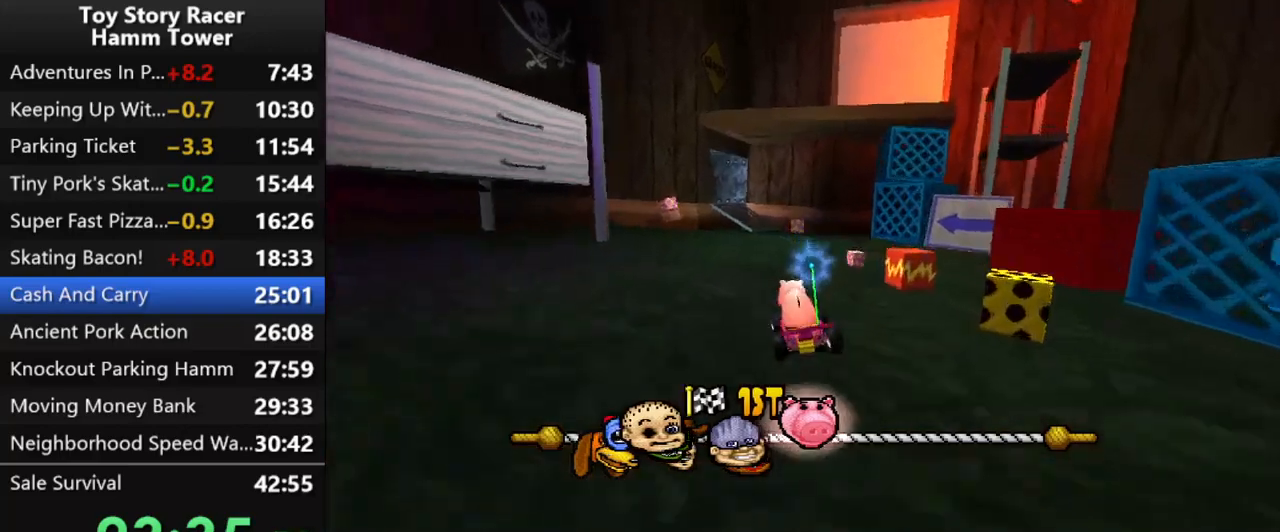
{"buttons": ["CROSS"], "right_stick": "center", "events": []}
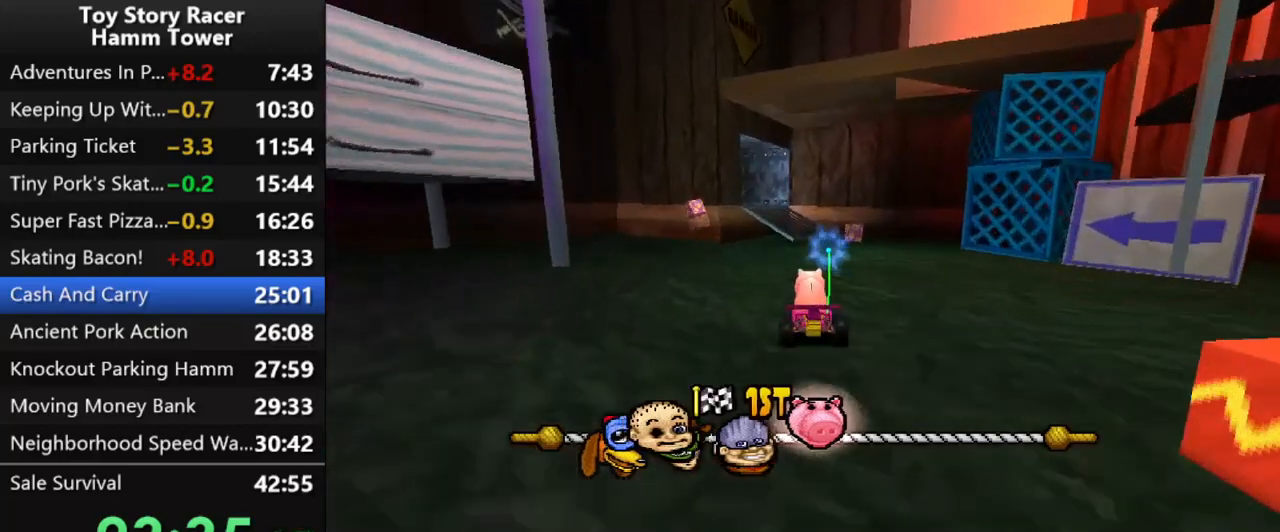
{"buttons": ["CROSS"], "right_stick": "center", "events": []}
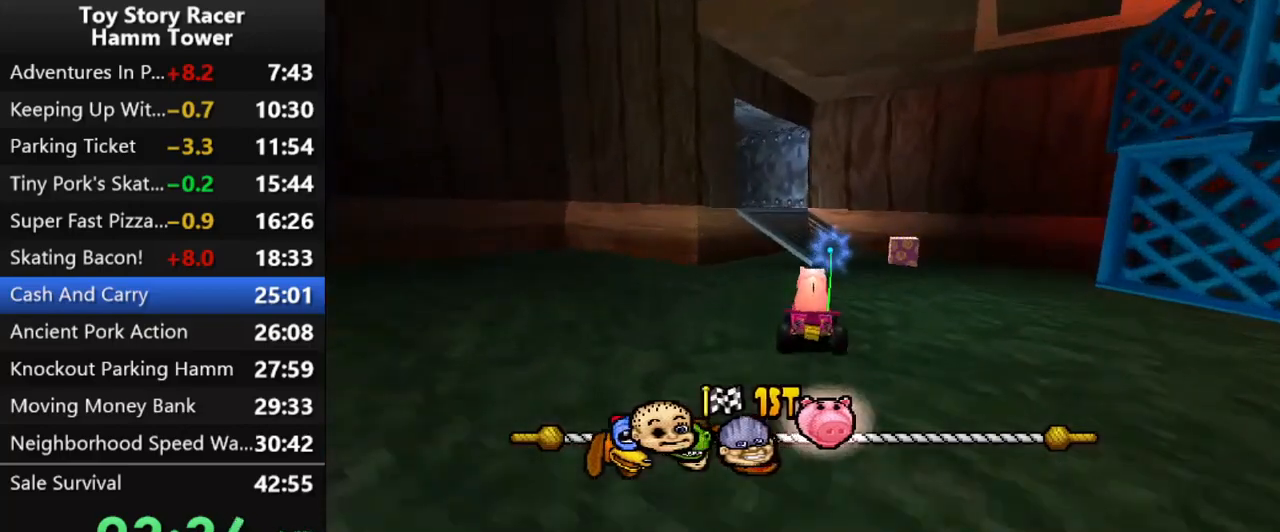
{"buttons": ["CROSS"], "right_stick": "center", "events": []}
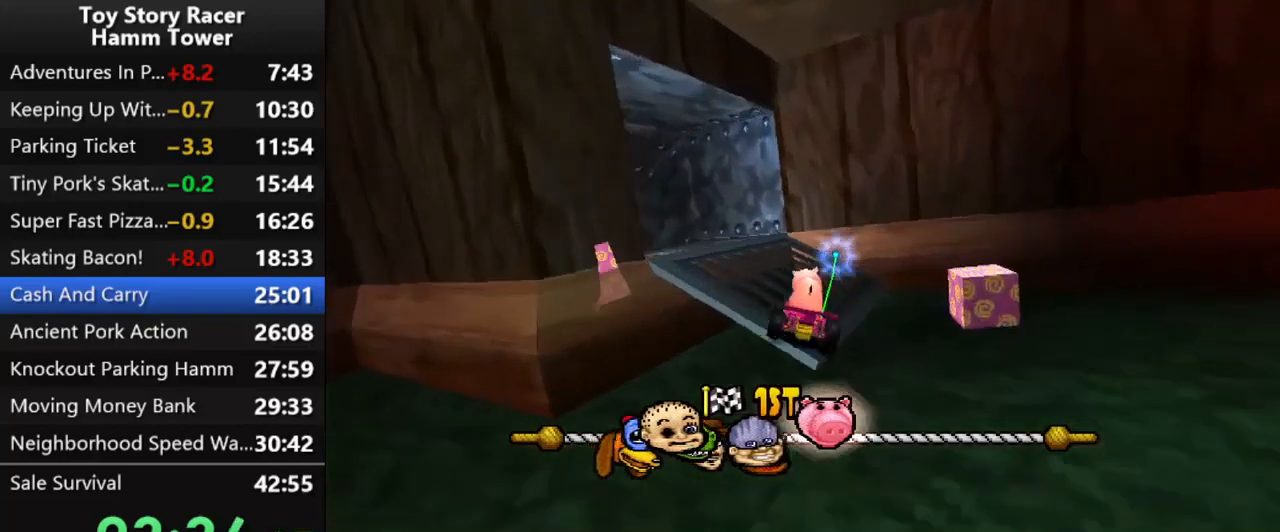
{"buttons": ["CROSS"], "right_stick": "center", "events": [[33, "DPAD_LEFT", "down"], [467, "DPAD_LEFT", "up"]]}
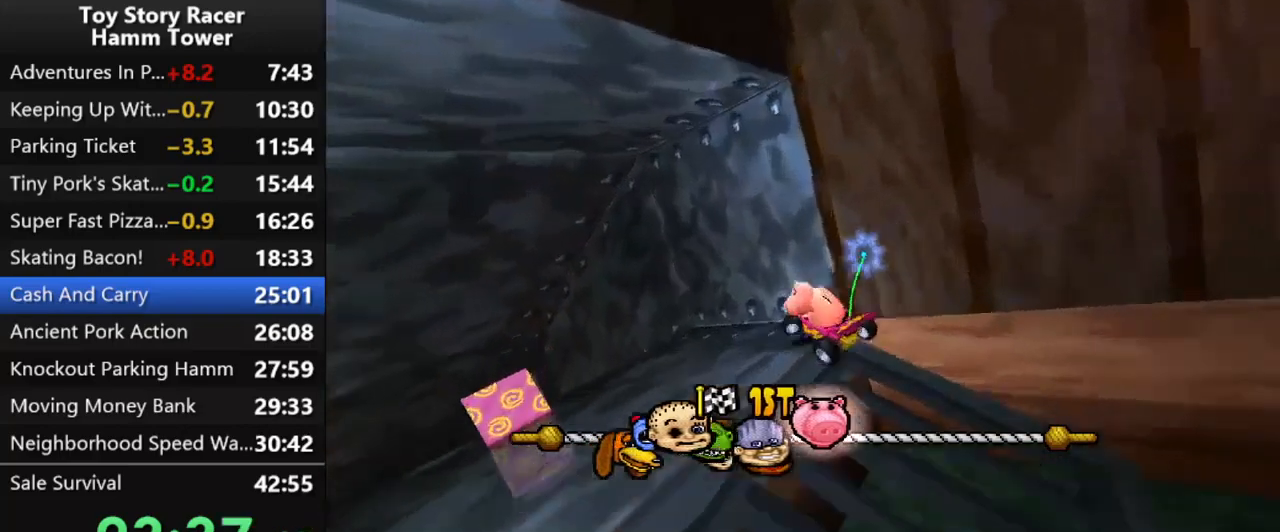
{"buttons": ["CROSS"], "right_stick": "center", "events": []}
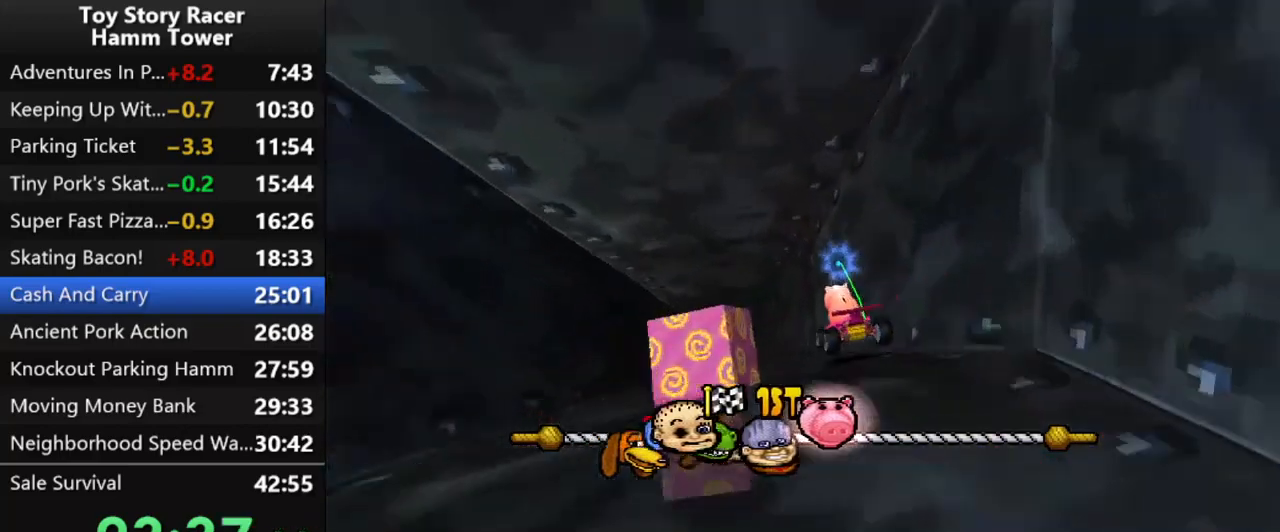
{"buttons": ["CROSS"], "right_stick": "center", "events": [[50, "DPAD_LEFT", "down"], [150, "DPAD_LEFT", "up"]]}
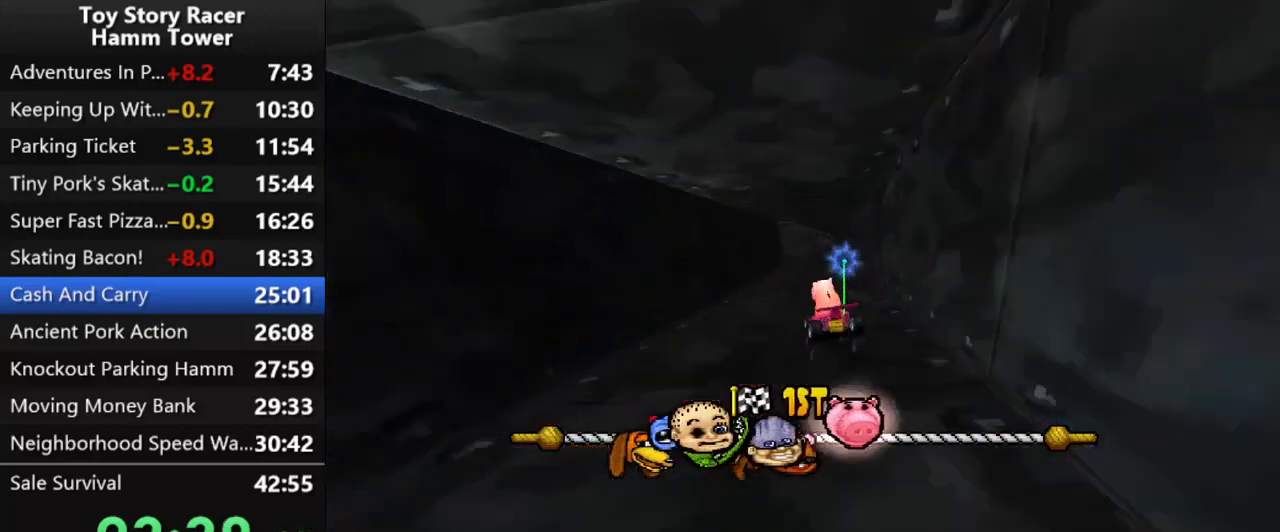
{"buttons": ["CROSS"], "right_stick": "center", "events": []}
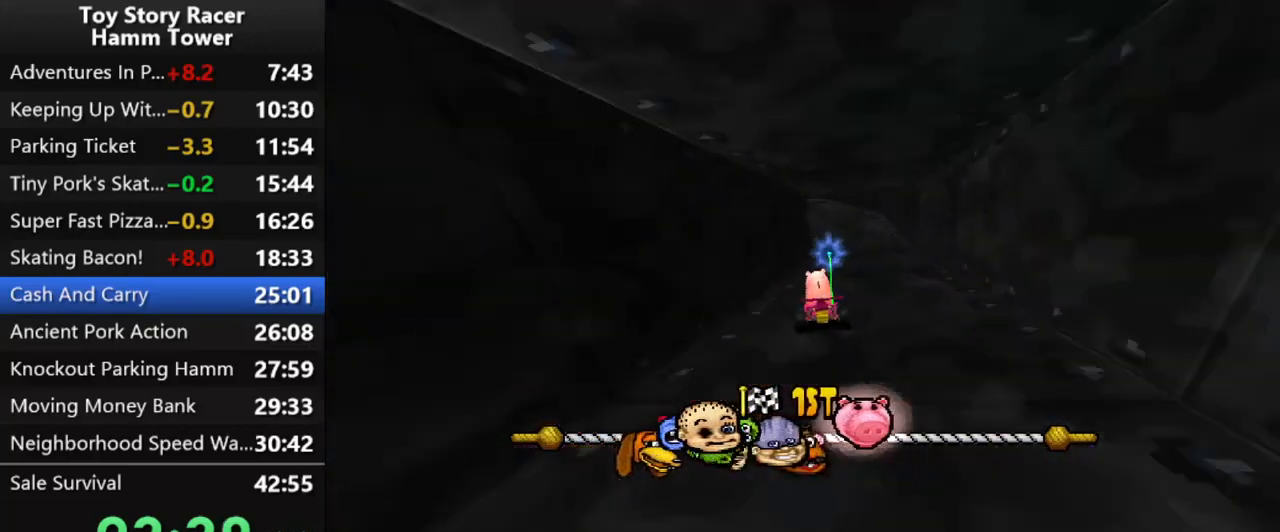
{"buttons": ["CROSS"], "right_stick": "center", "events": []}
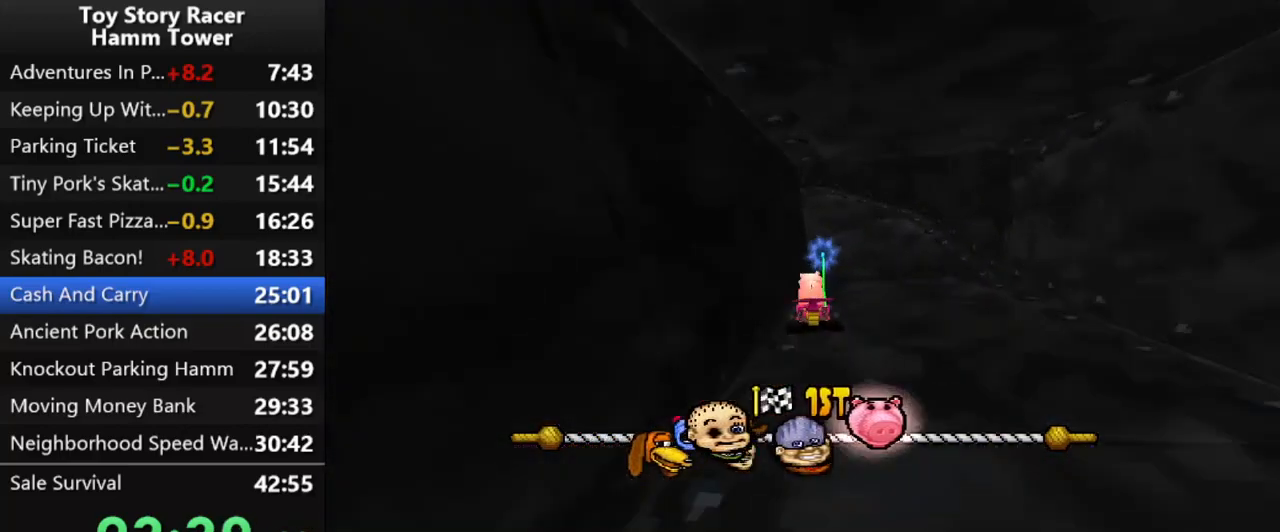
{"buttons": ["CROSS", "DPAD_LEFT"], "right_stick": "center", "events": [[150, "DPAD_LEFT", "down"]]}
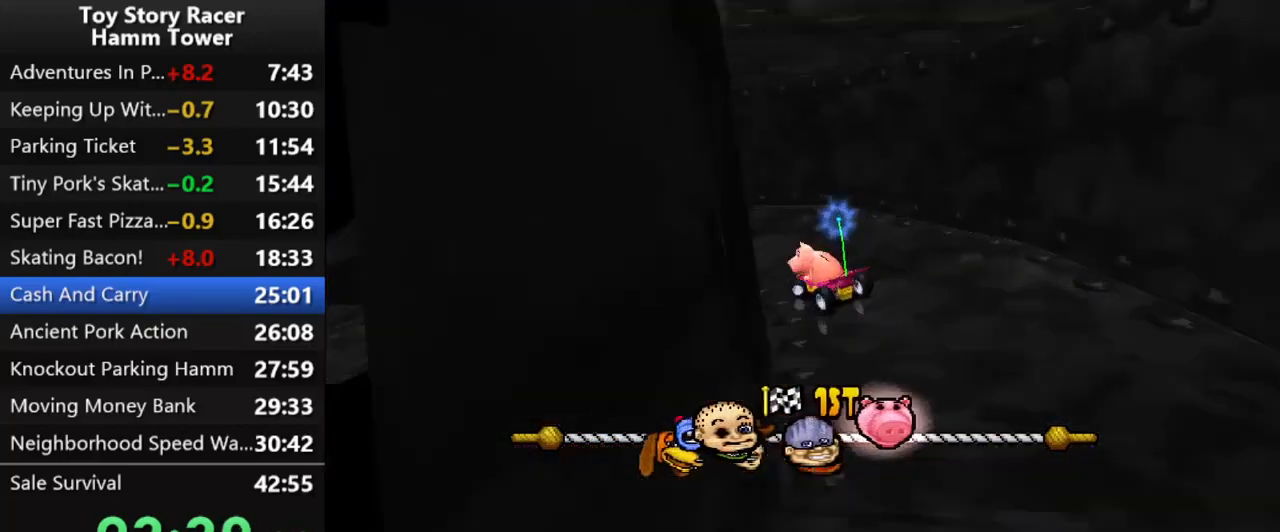
{"buttons": ["CROSS", "DPAD_LEFT"], "right_stick": "center", "events": [[117, "DPAD_LEFT", "up"], [433, "DPAD_LEFT", "down"]]}
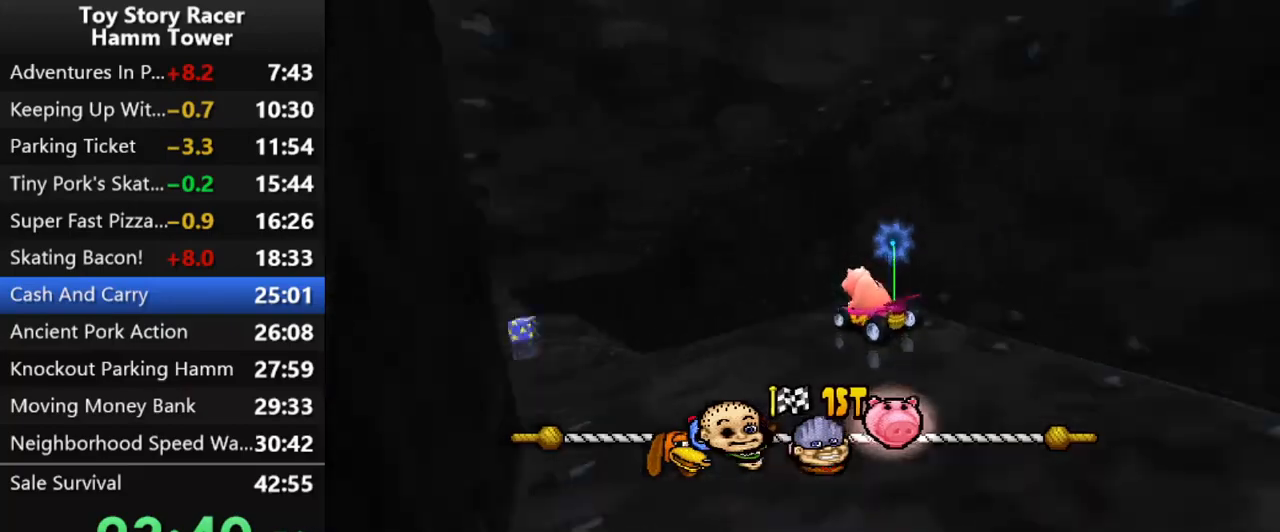
{"buttons": ["CROSS", "DPAD_LEFT"], "right_stick": "center", "events": [[67, "DPAD_LEFT", "up"], [133, "DPAD_LEFT", "down"], [233, "DPAD_LEFT", "up"], [300, "DPAD_LEFT", "down"], [383, "DPAD_LEFT", "up"], [483, "DPAD_LEFT", "down"]]}
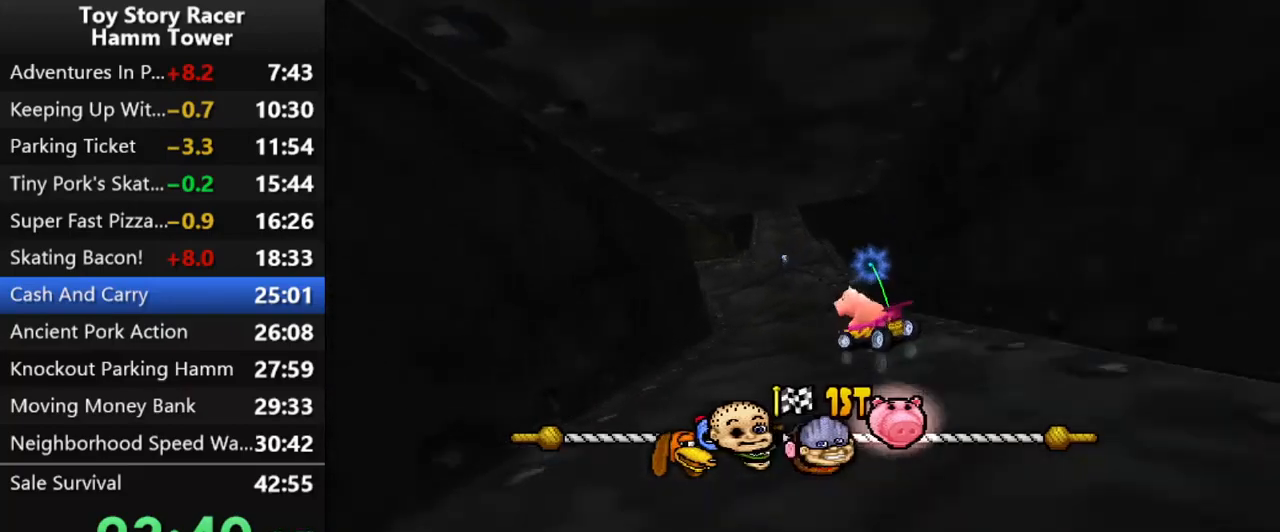
{"buttons": ["CROSS", "DPAD_LEFT"], "right_stick": "center", "events": [[67, "DPAD_LEFT", "up"], [317, "DPAD_LEFT", "down"]]}
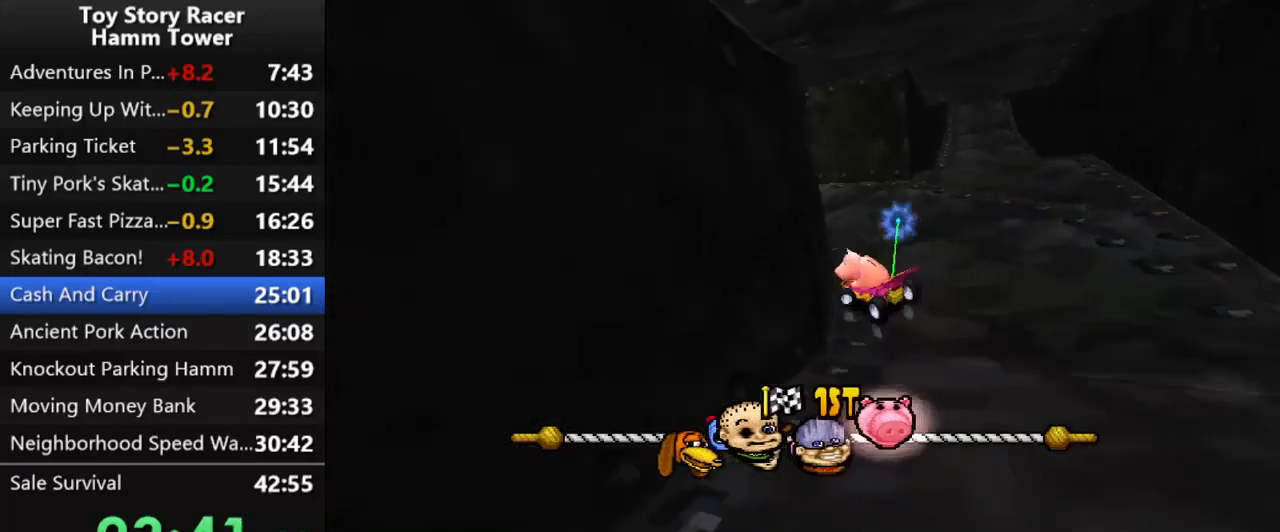
{"buttons": ["CROSS"], "right_stick": "center", "events": [[150, "DPAD_LEFT", "up"], [200, "DPAD_LEFT", "down"], [283, "DPAD_LEFT", "up"]]}
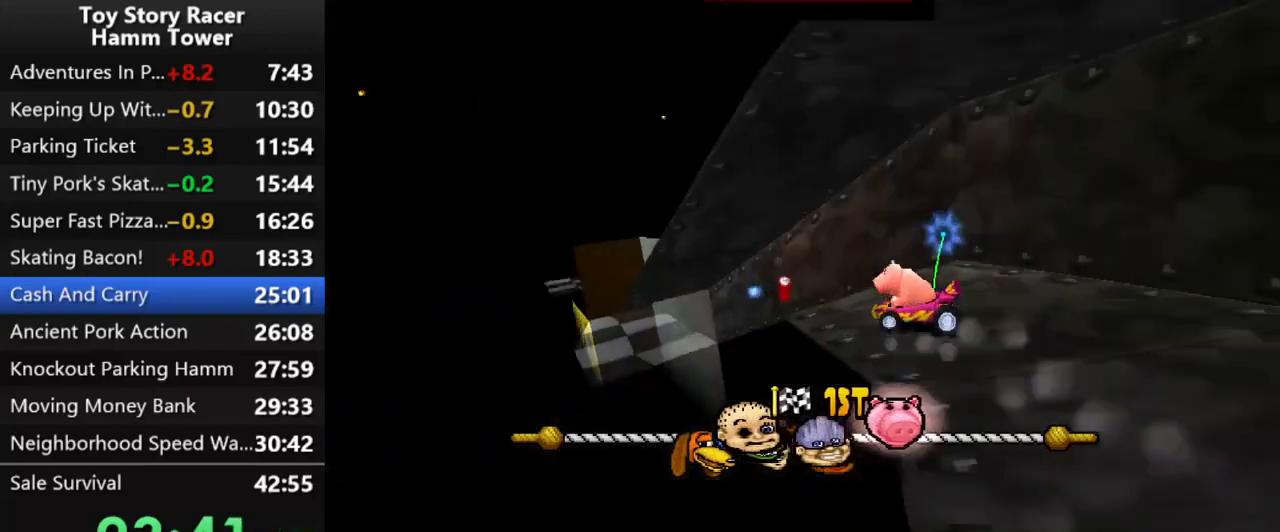
{"buttons": ["CROSS", "DPAD_LEFT"], "right_stick": "center", "events": [[467, "DPAD_LEFT", "down"]]}